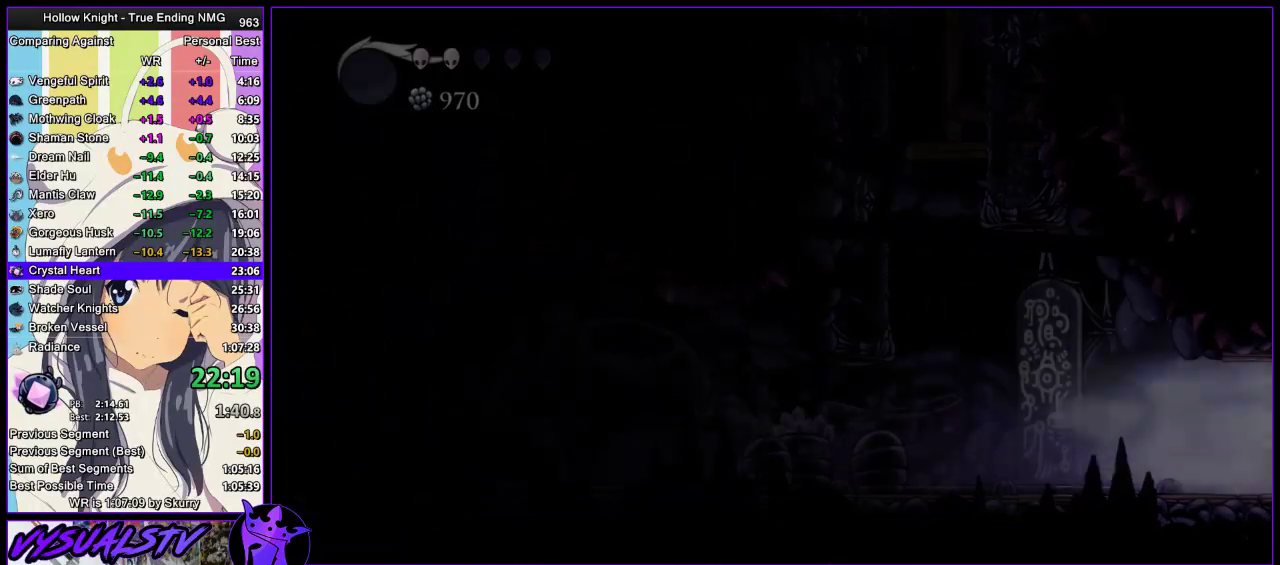
Gameplay with a controller (PlayStation layout); each line is a JSON object with the inputs held at the frame after it. "events" lists button and stick changes between this image and that frame as [ms after this image, input, new state], when the widget could be followed in between. Not read: L1 R1.
{"buttons": [], "left_stick": "right", "right_stick": "center", "events": [[33, "R2", "up"], [233, "left_stick", "center"], [467, "left_stick", "right"]]}
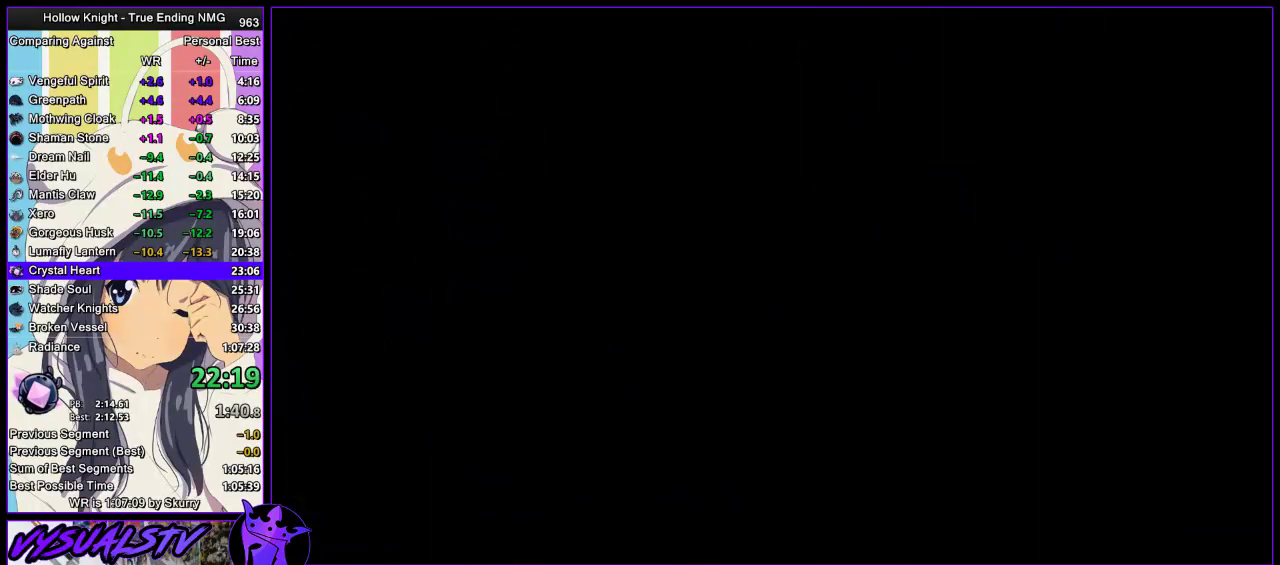
{"buttons": [], "left_stick": "right", "right_stick": "center", "events": [[300, "R2", "down"], [367, "R2", "up"]]}
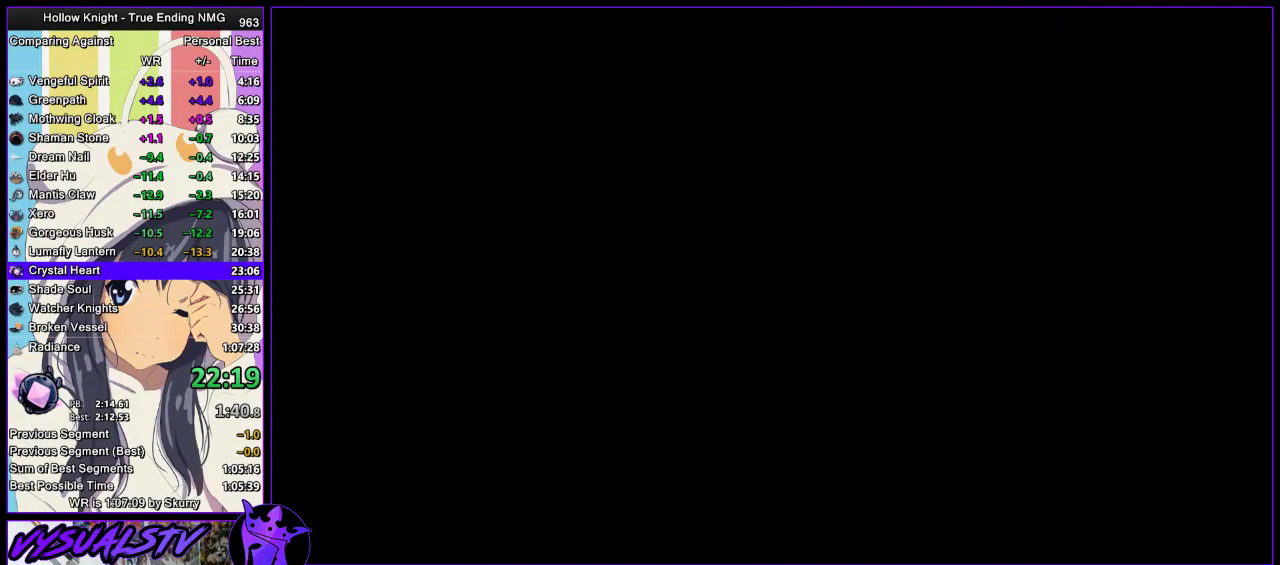
{"buttons": [], "left_stick": "right", "right_stick": "center", "events": [[167, "R2", "down"], [333, "R2", "up"]]}
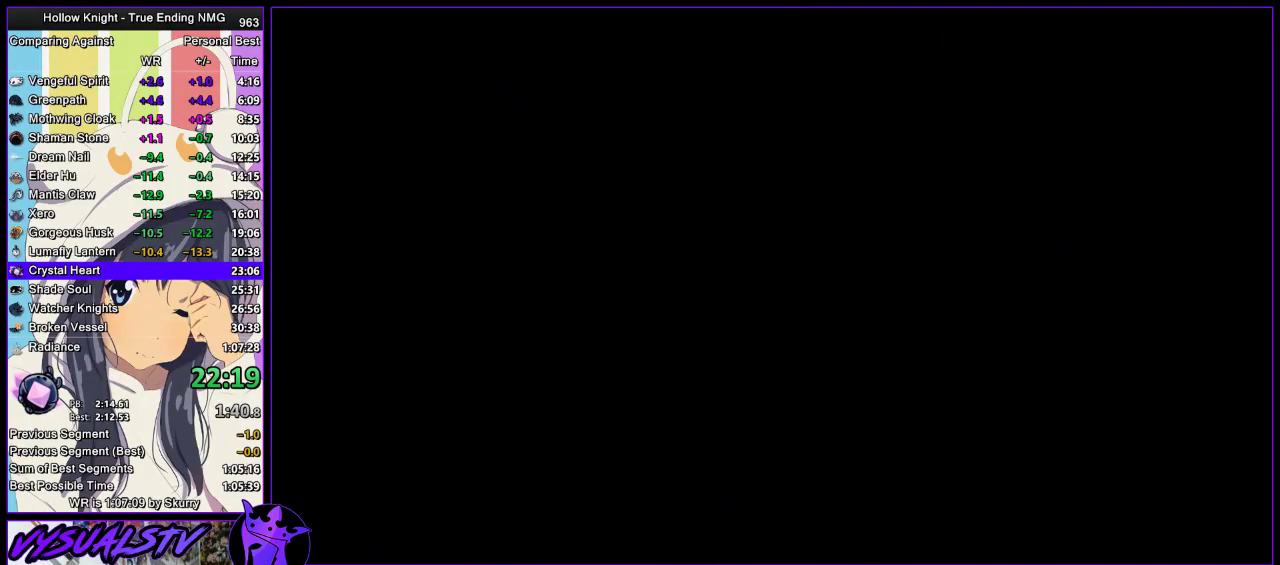
{"buttons": [], "left_stick": "right", "right_stick": "center", "events": [[433, "R2", "down"], [500, "R2", "up"]]}